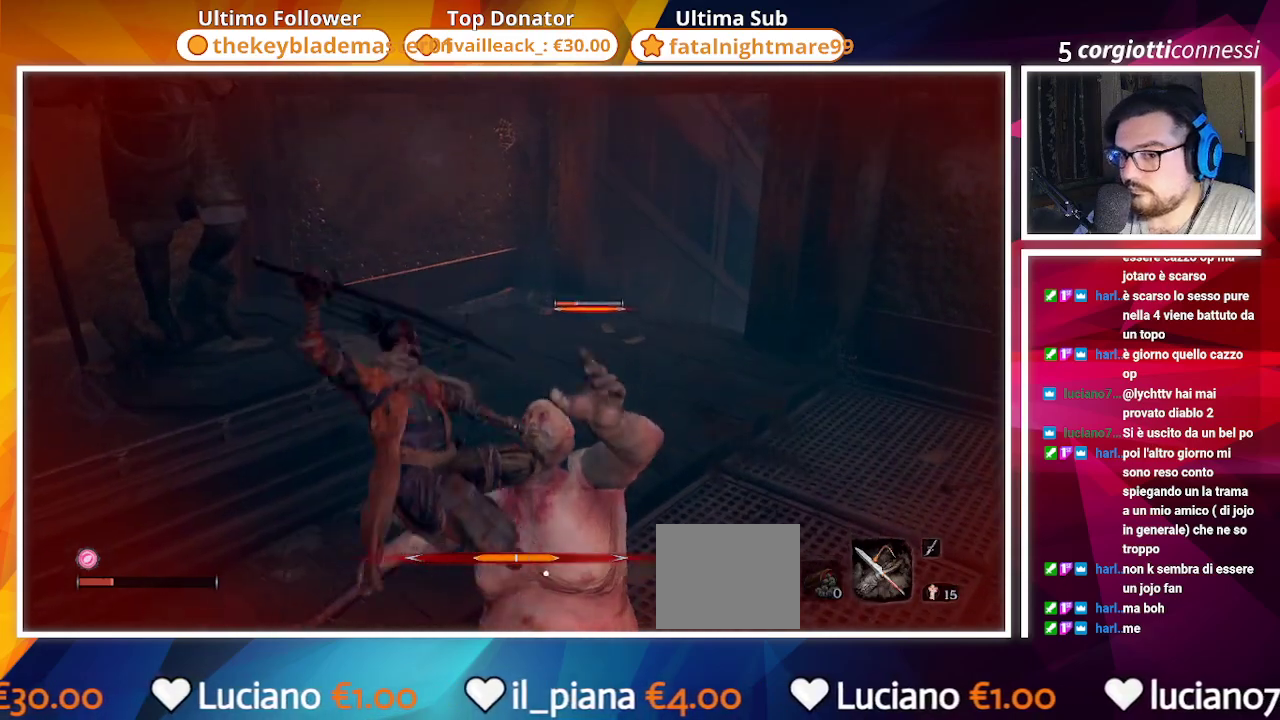
Gameplay with a controller (PlayStation layout); each line is a JSON object with the inputs held at the frame after it. "events" lists button and stick changes between this image and that frame as [ms after this image, input, new state], when the widget could be followed in between.
{"buttons": [], "left_stick": "center", "right_stick": "center", "events": []}
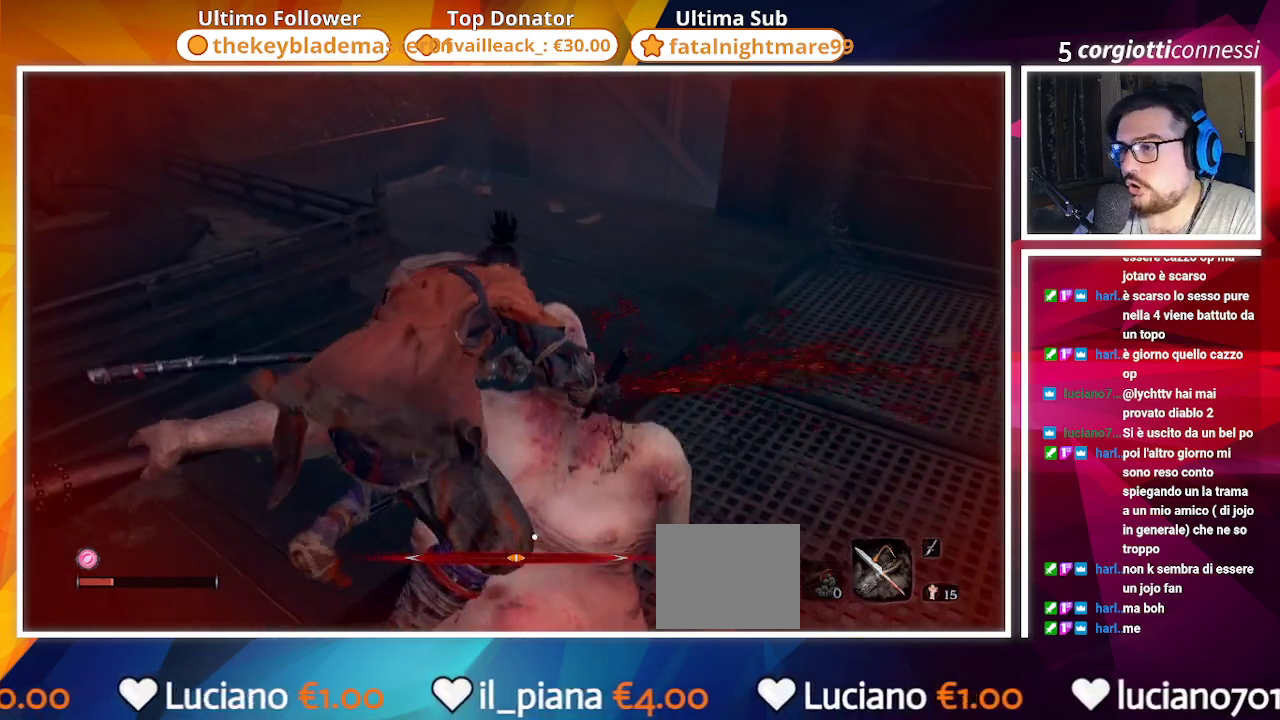
{"buttons": [], "left_stick": "center", "right_stick": "center", "events": []}
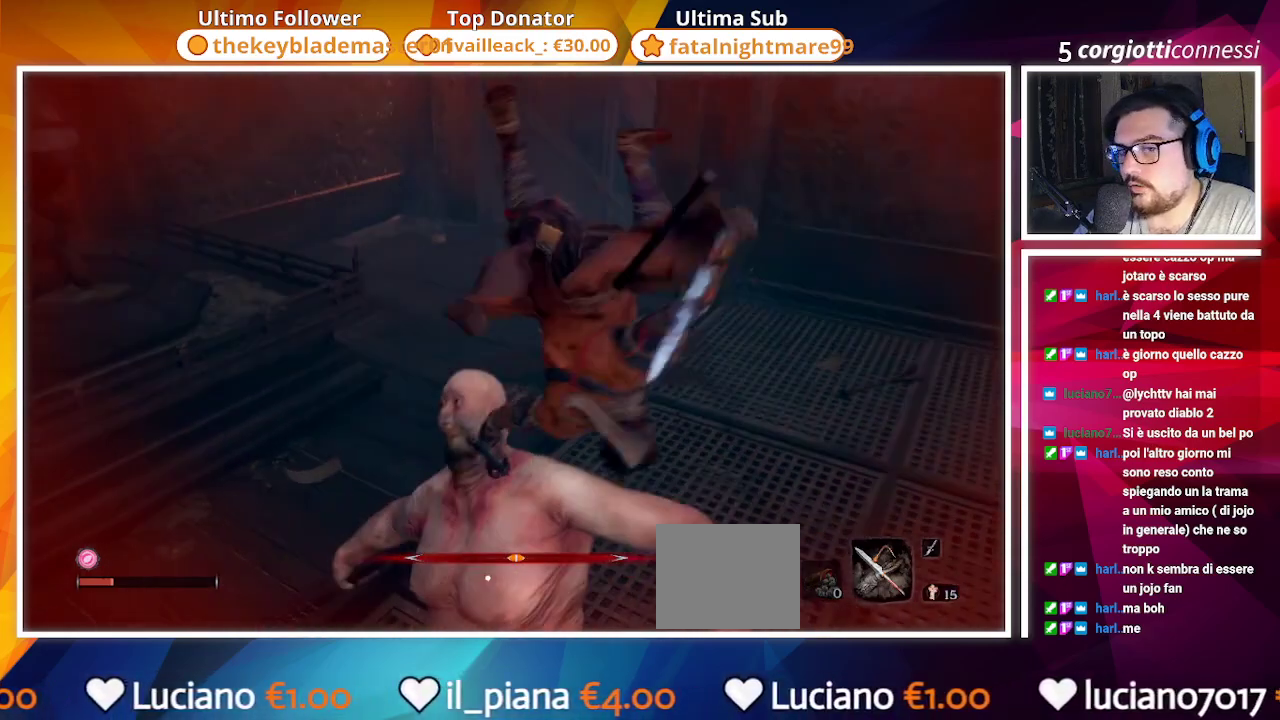
{"buttons": [], "left_stick": "center", "right_stick": "center", "events": []}
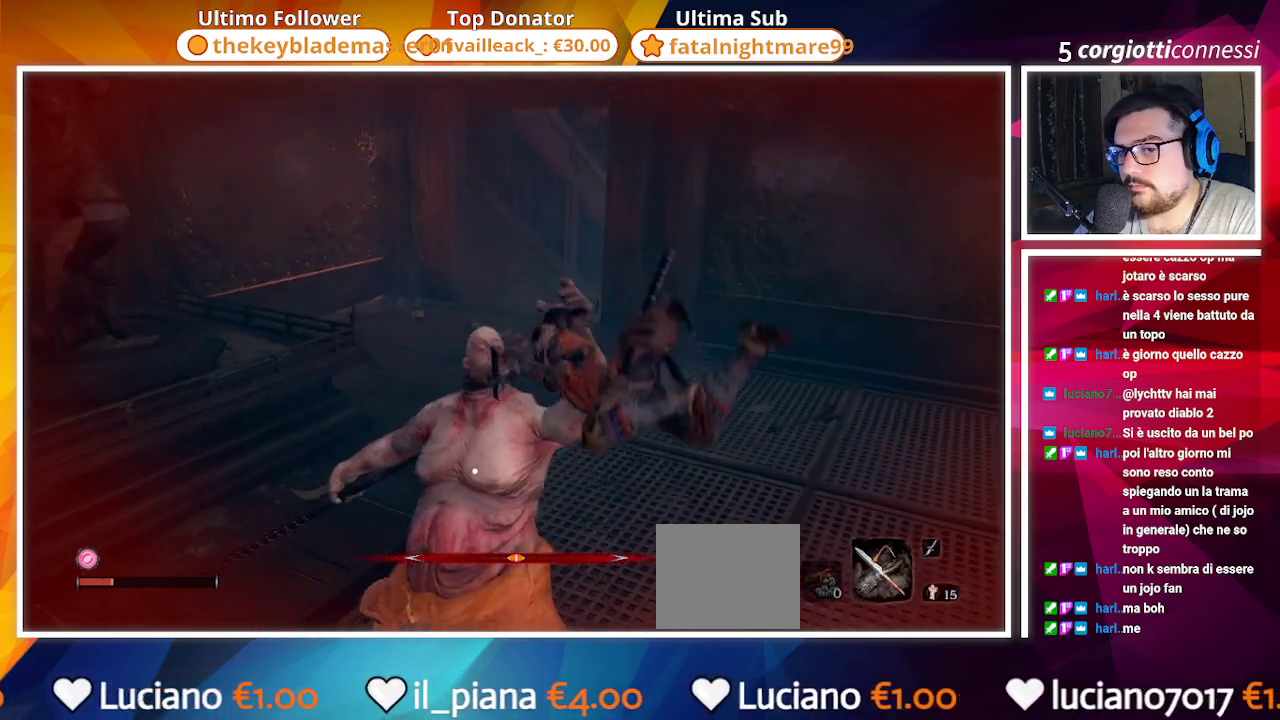
{"buttons": [], "left_stick": "center", "right_stick": "center", "events": []}
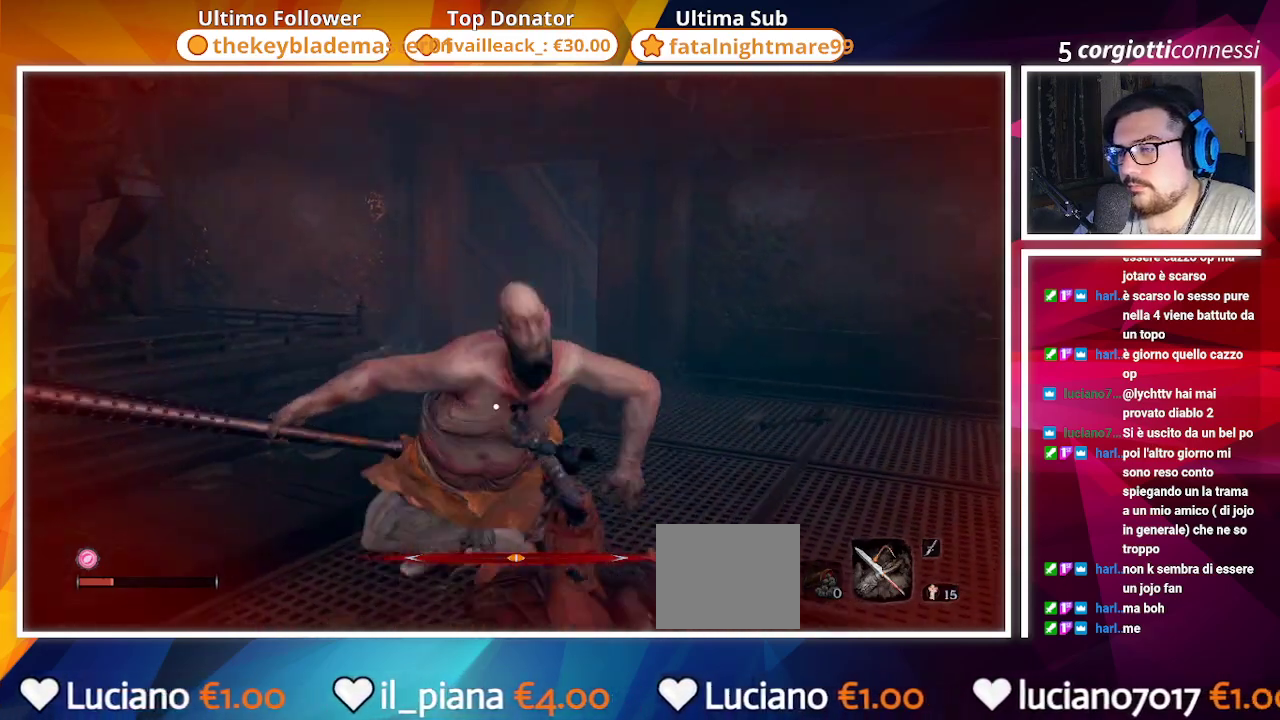
{"buttons": [], "left_stick": "center", "right_stick": "left", "events": [[17, "right_stick", "left"]]}
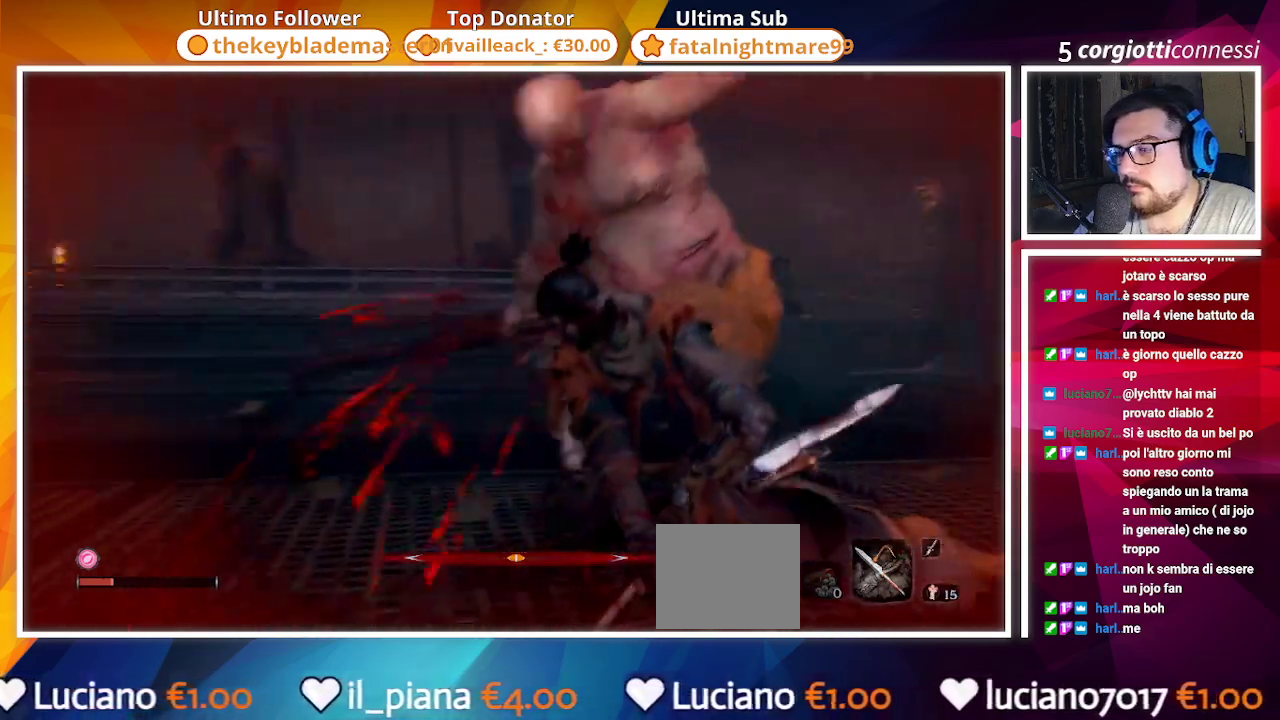
{"buttons": [], "left_stick": "center", "right_stick": "center", "events": [[17, "right_stick", "center"]]}
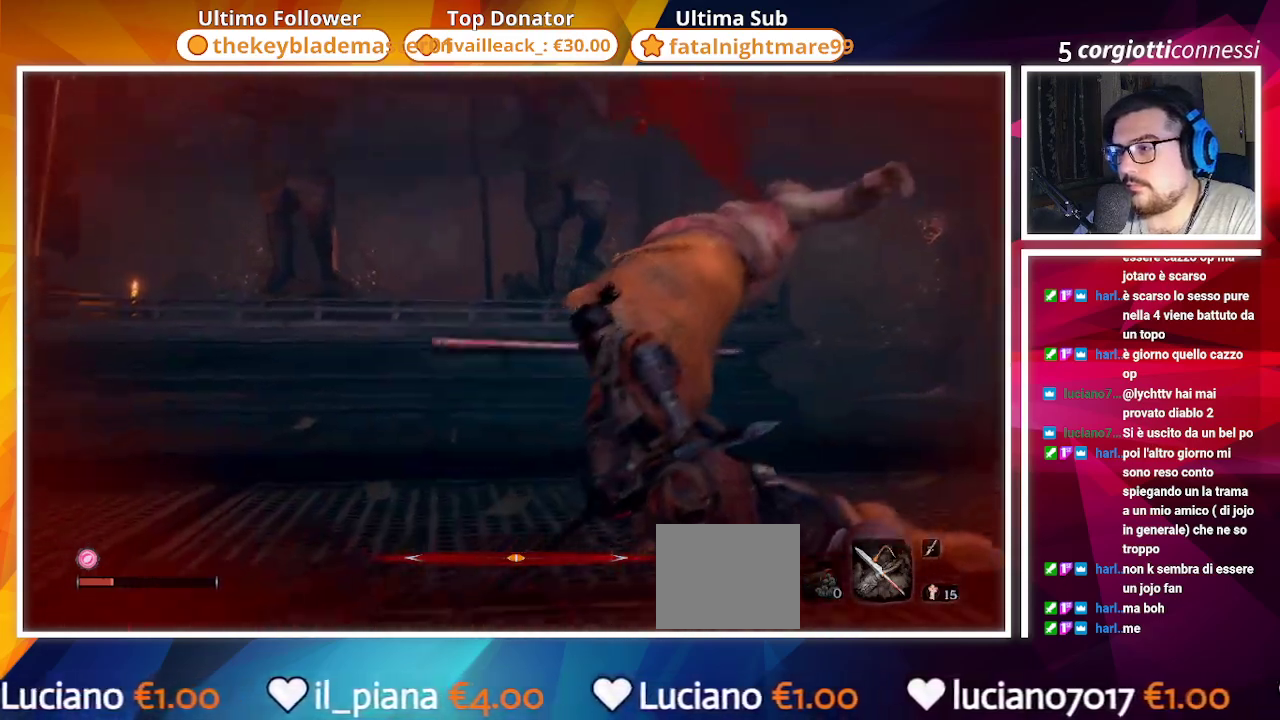
{"buttons": [], "left_stick": "center", "right_stick": "center", "events": [[217, "right_stick", "right"], [450, "right_stick", "center"]]}